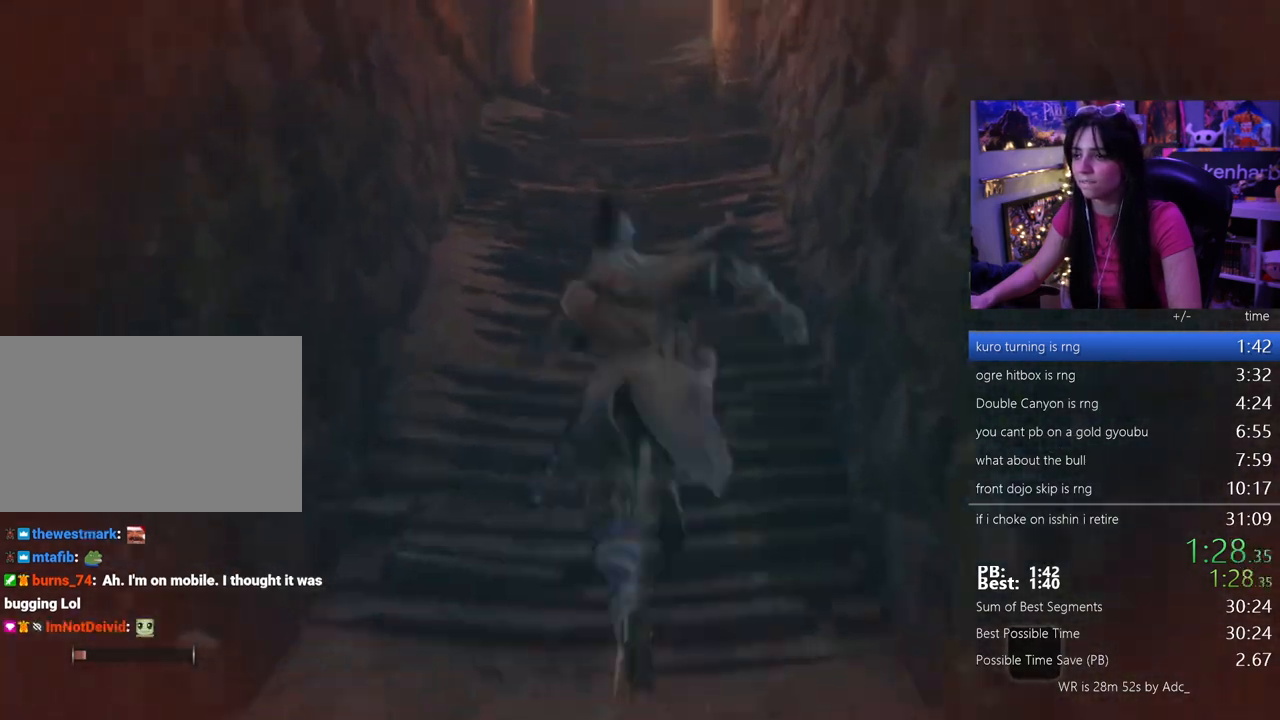
Gameplay with keyboard and mouse; each line is a JSON object with the keys held at the frame after it. "events" lists presses ("down") and releases ("up") of "1", "2", "3", "4", "5", "a", "alt", "c", "caps_lock", "ctrl", "d", "e", "f", "g", "q", "r", "s", "shift", "space", "t", "tab", "v", "w", "x" and "z" between this image and that frame as [ms after this image, input, new state], when the widget could be followed in between. No other keys are recorded. Mouse buttons are not recorded. Not read: mouse_move.
{"keys": ["e", "w"], "events": []}
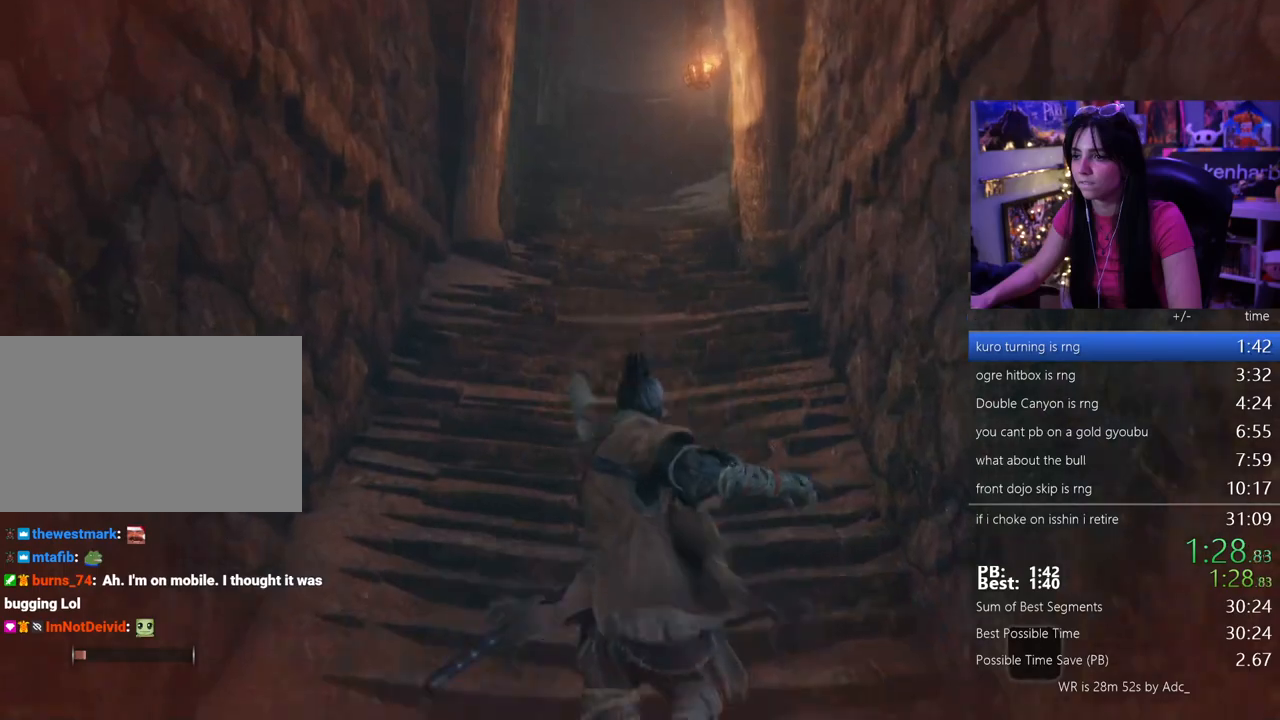
{"keys": ["e", "w"], "events": [[150, "space", "down"], [300, "space", "up"]]}
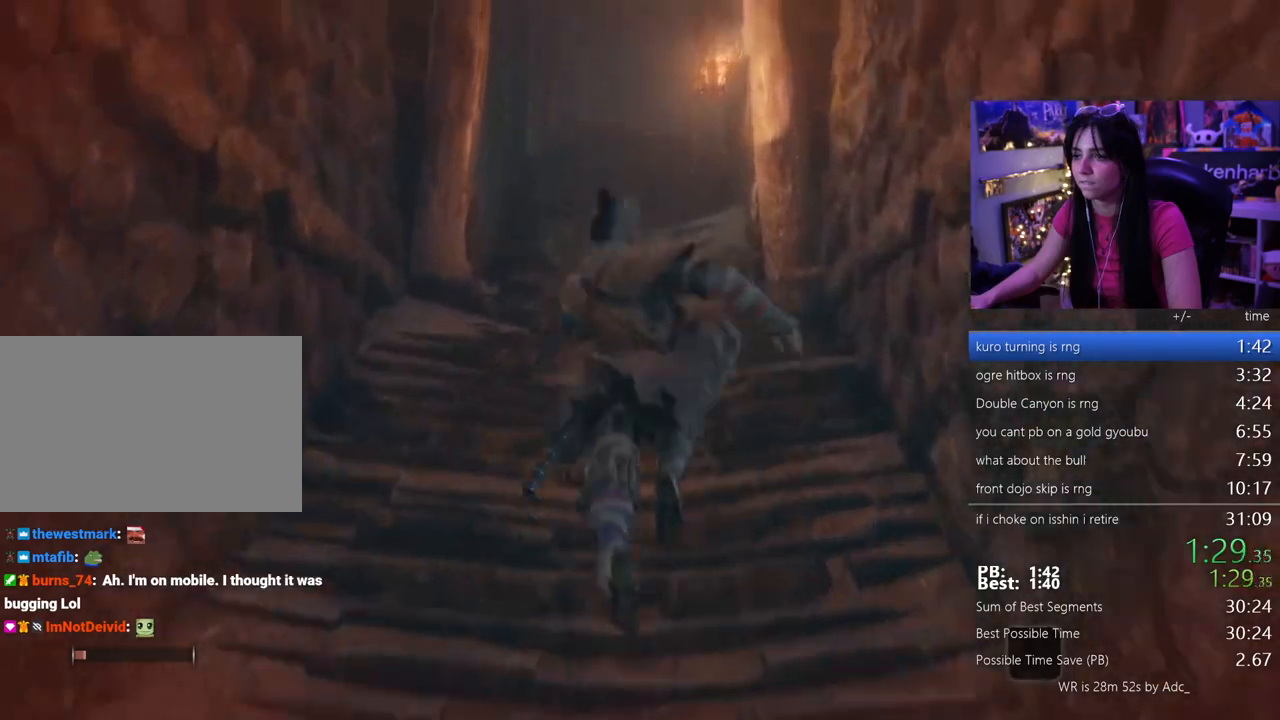
{"keys": ["e", "space", "w"], "events": [[500, "space", "down"]]}
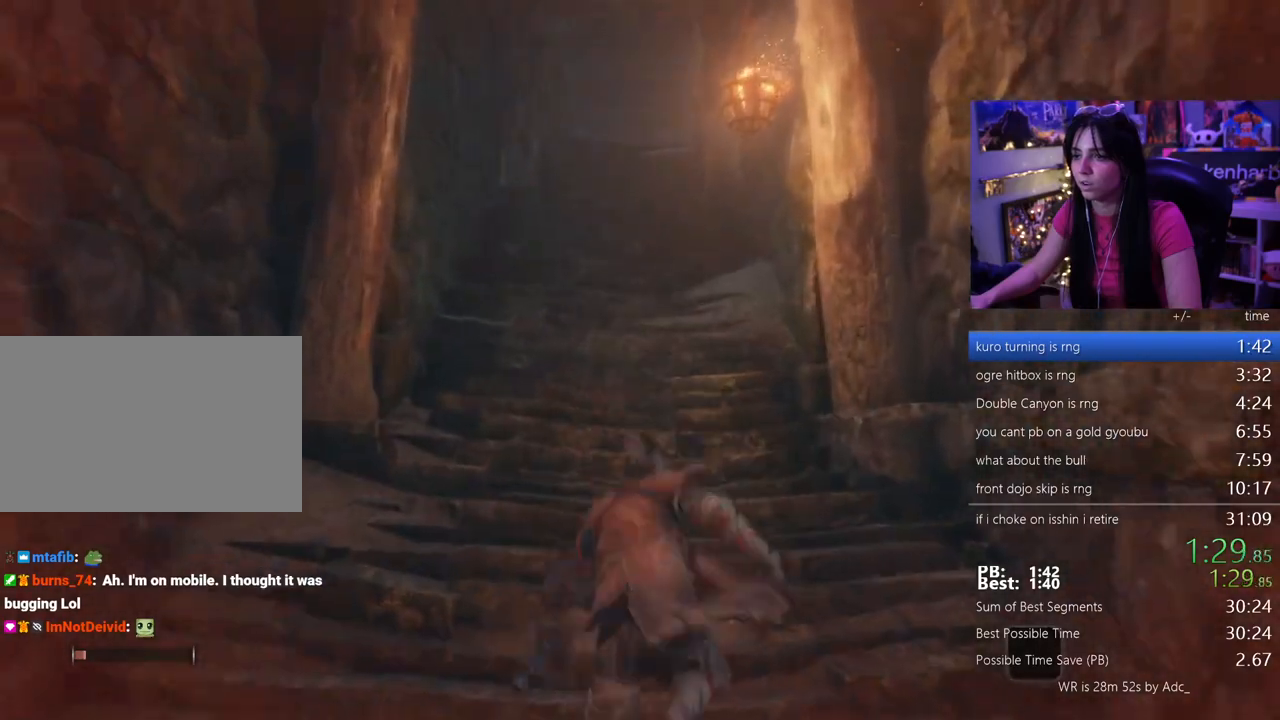
{"keys": ["e", "w"], "events": [[83, "space", "up"]]}
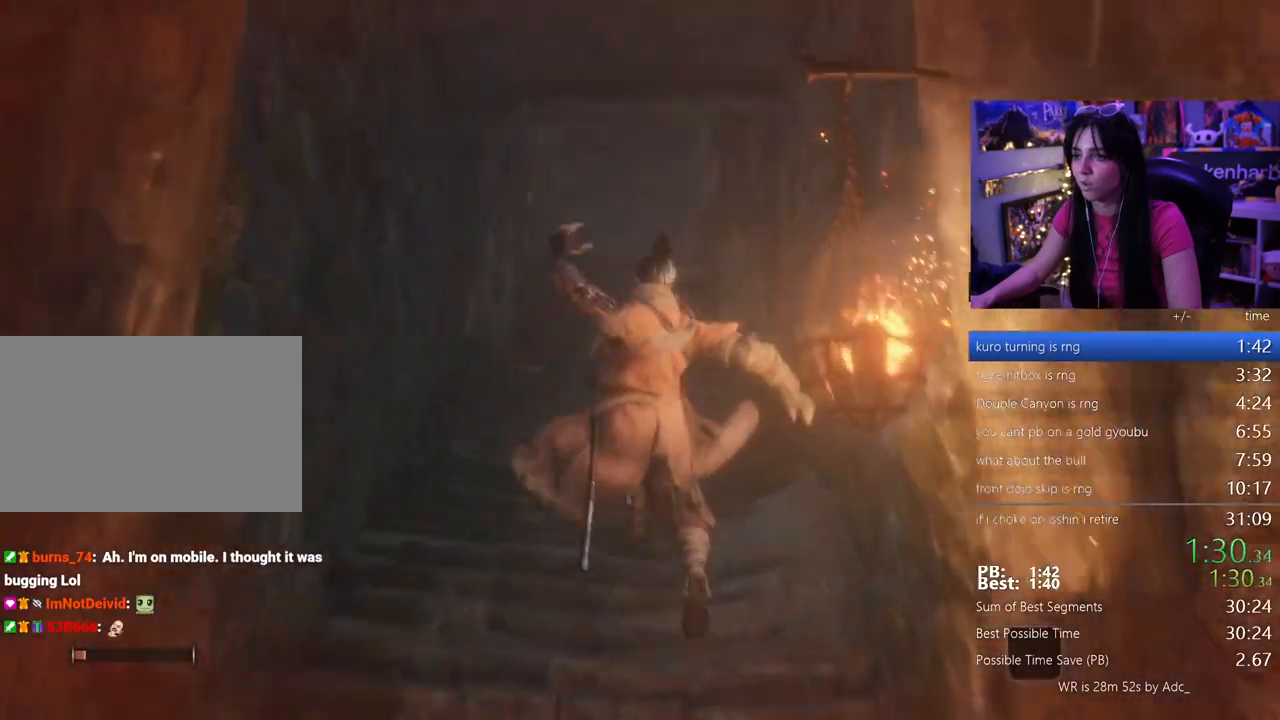
{"keys": ["e", "w"], "events": [[250, "space", "down"], [350, "space", "up"]]}
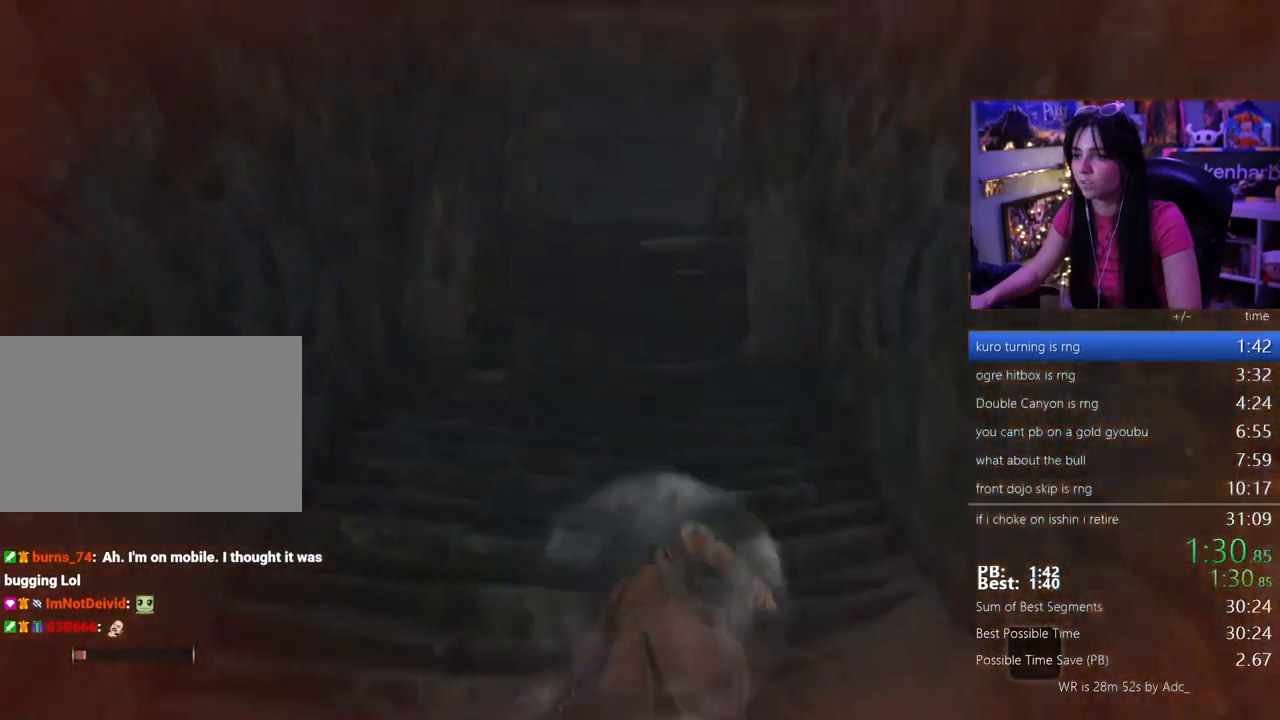
{"keys": ["e", "w"], "events": [[267, "space", "down"], [367, "space", "up"]]}
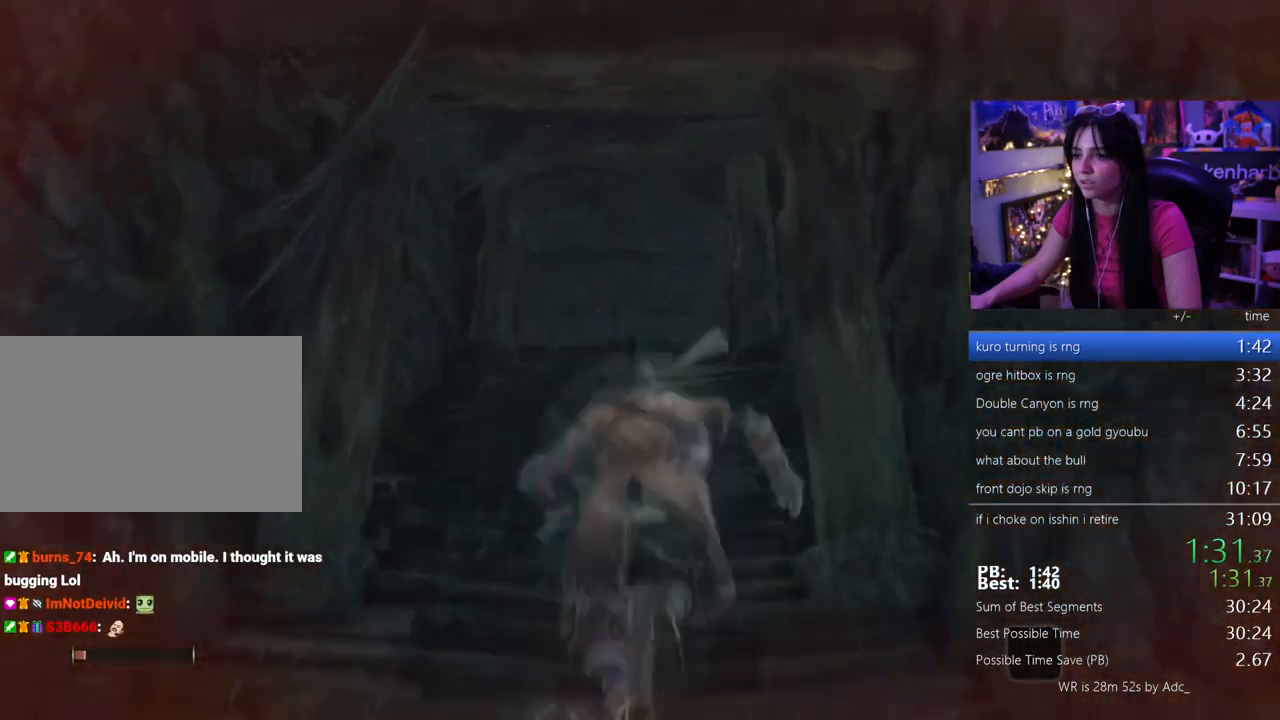
{"keys": ["e", "w"], "events": []}
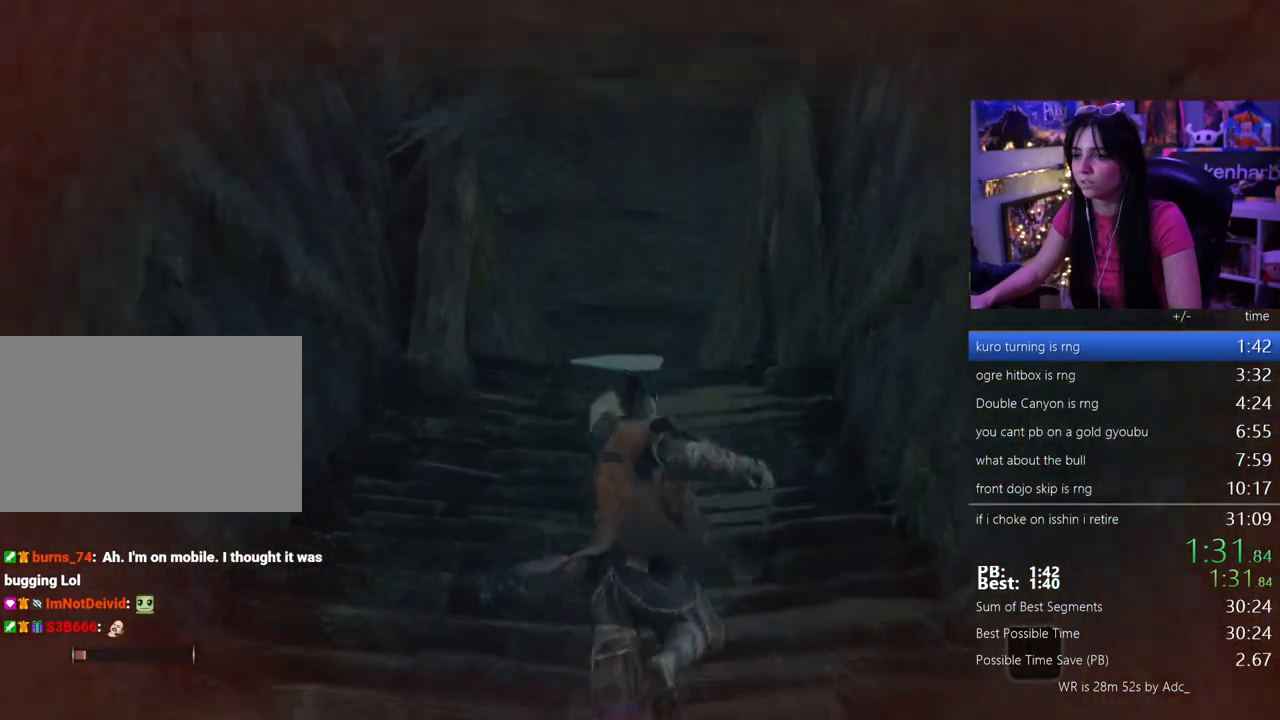
{"keys": ["e", "w"], "events": [[67, "space", "down"], [150, "space", "up"], [300, "space", "down"], [383, "space", "up"]]}
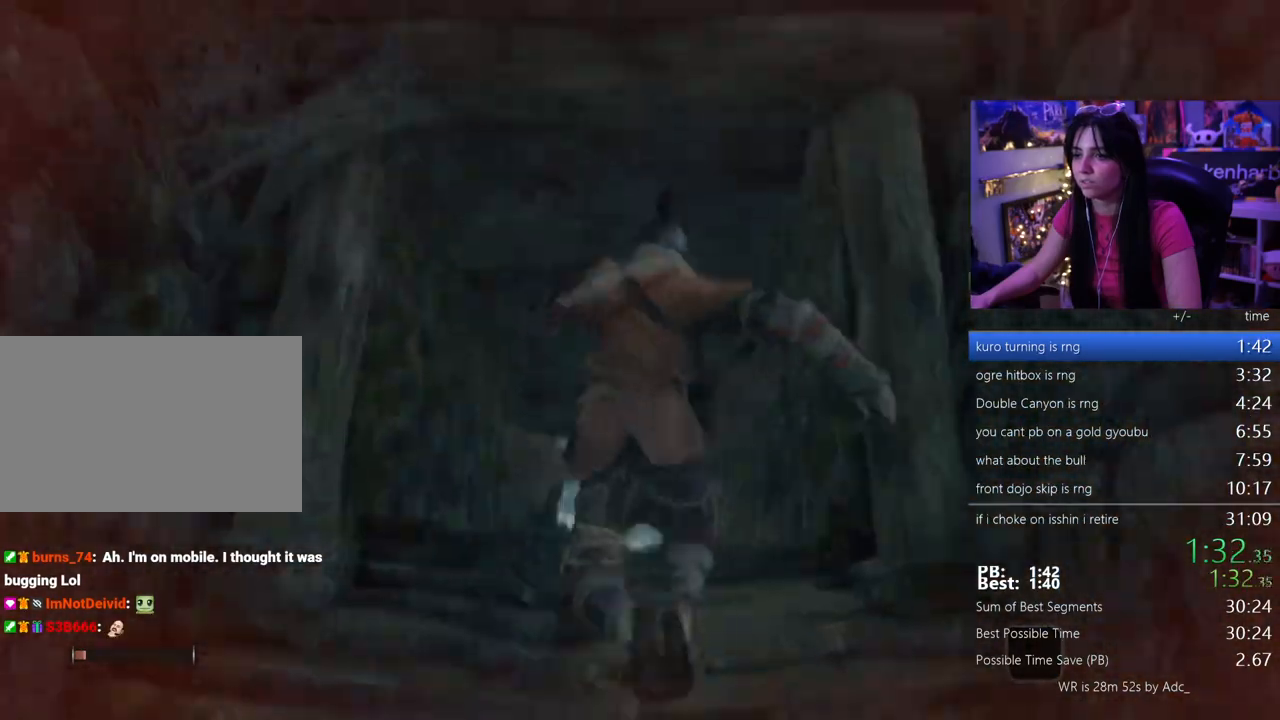
{"keys": ["e", "space", "w"], "events": [[450, "space", "down"]]}
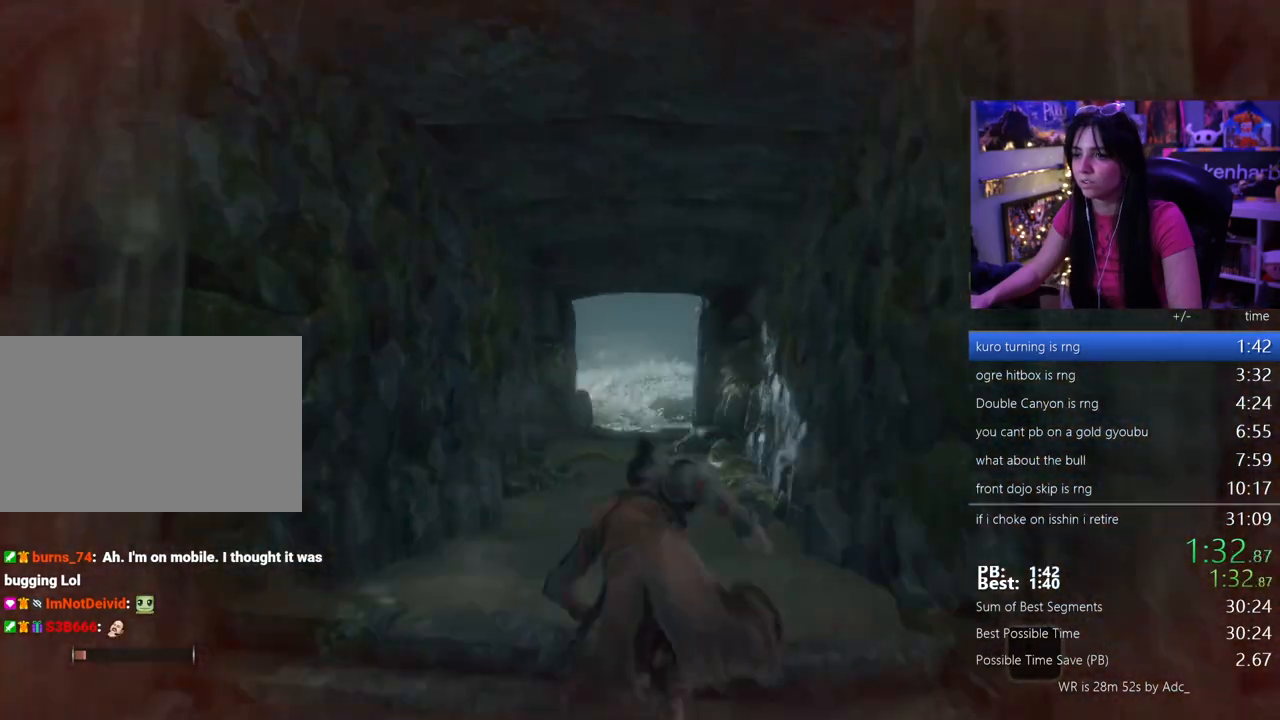
{"keys": ["e", "w"], "events": [[50, "space", "up"], [133, "space", "down"], [283, "space", "up"]]}
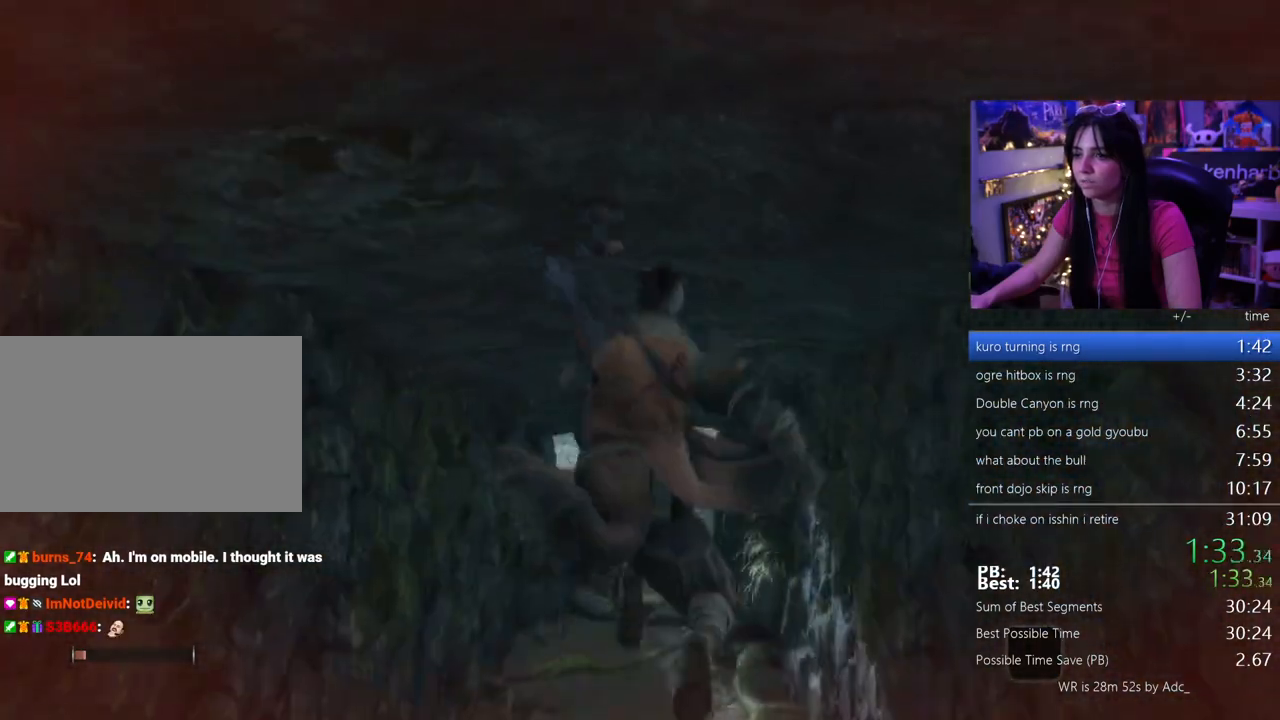
{"keys": ["e", "w"], "events": []}
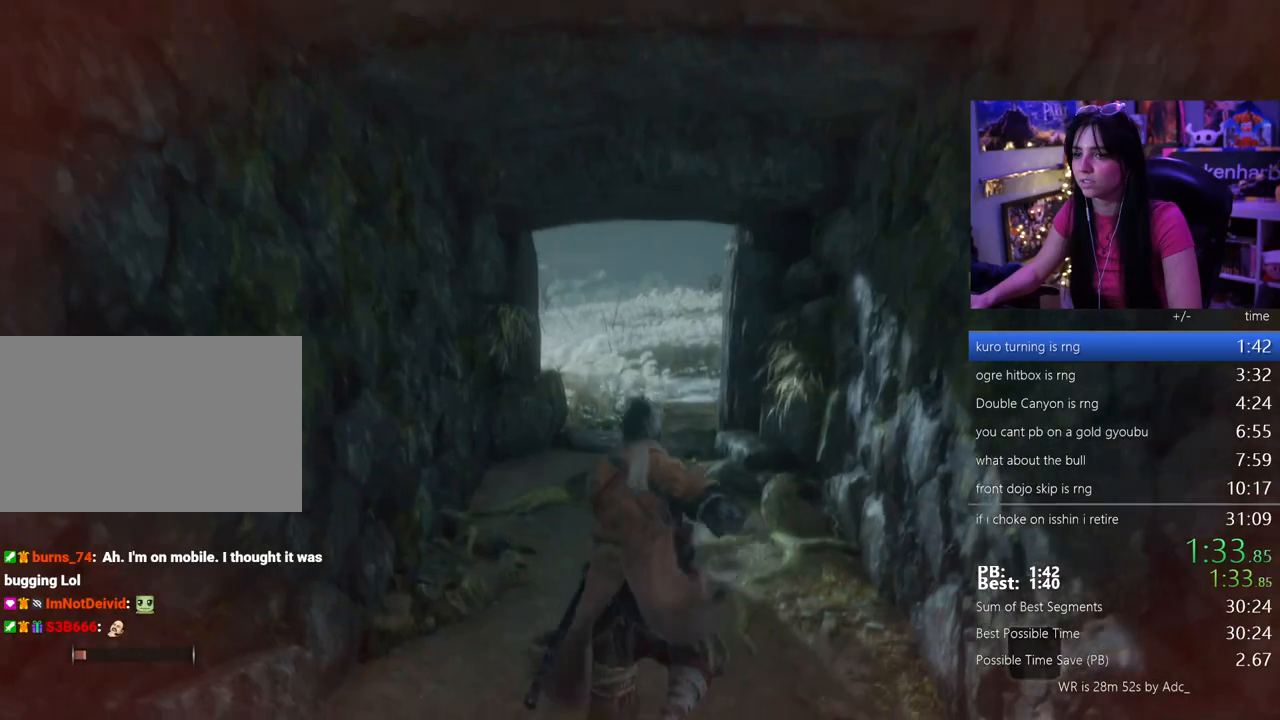
{"keys": ["e", "w"], "events": [[33, "space", "down"], [117, "space", "up"]]}
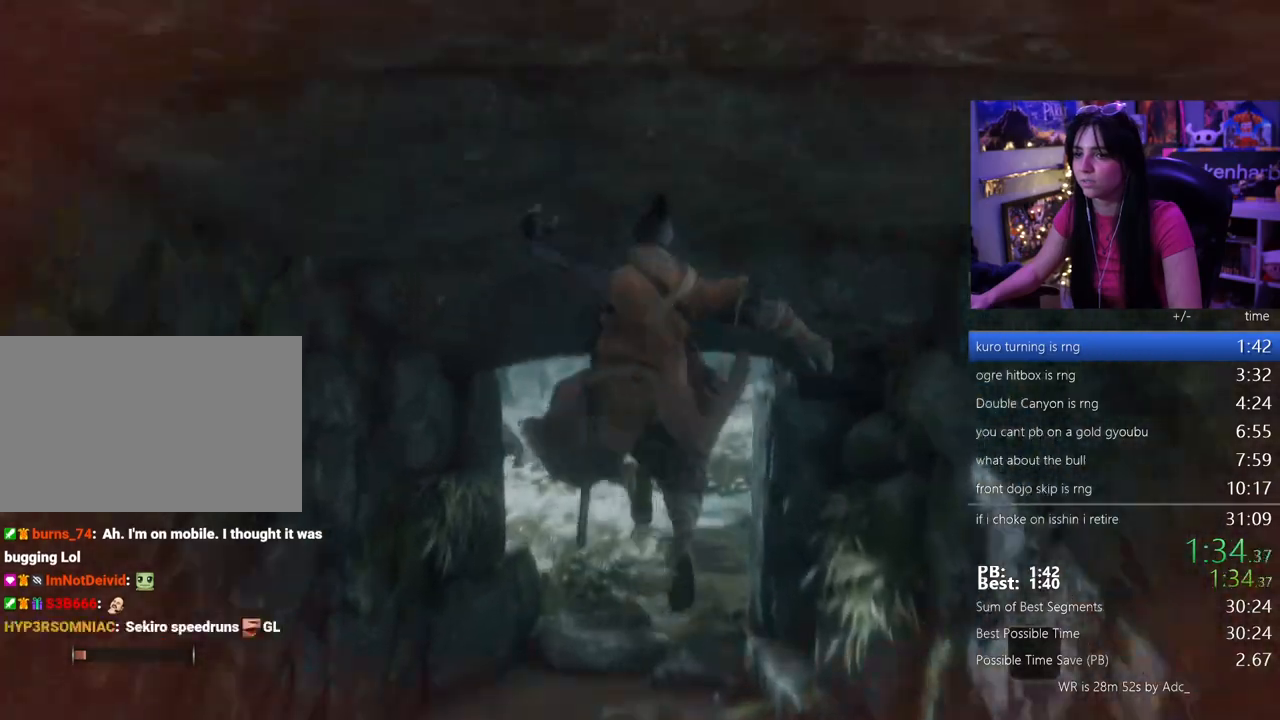
{"keys": ["e", "w"], "events": []}
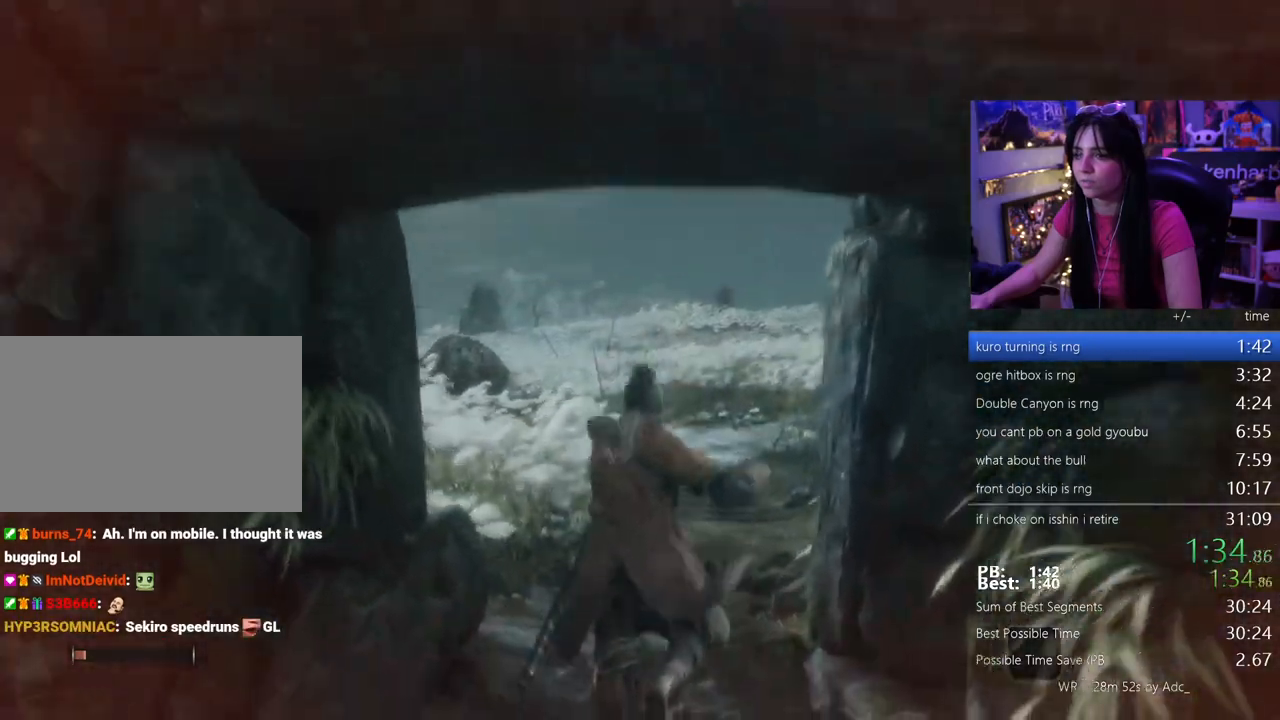
{"keys": ["e", "w"], "events": [[67, "space", "down"], [150, "space", "up"]]}
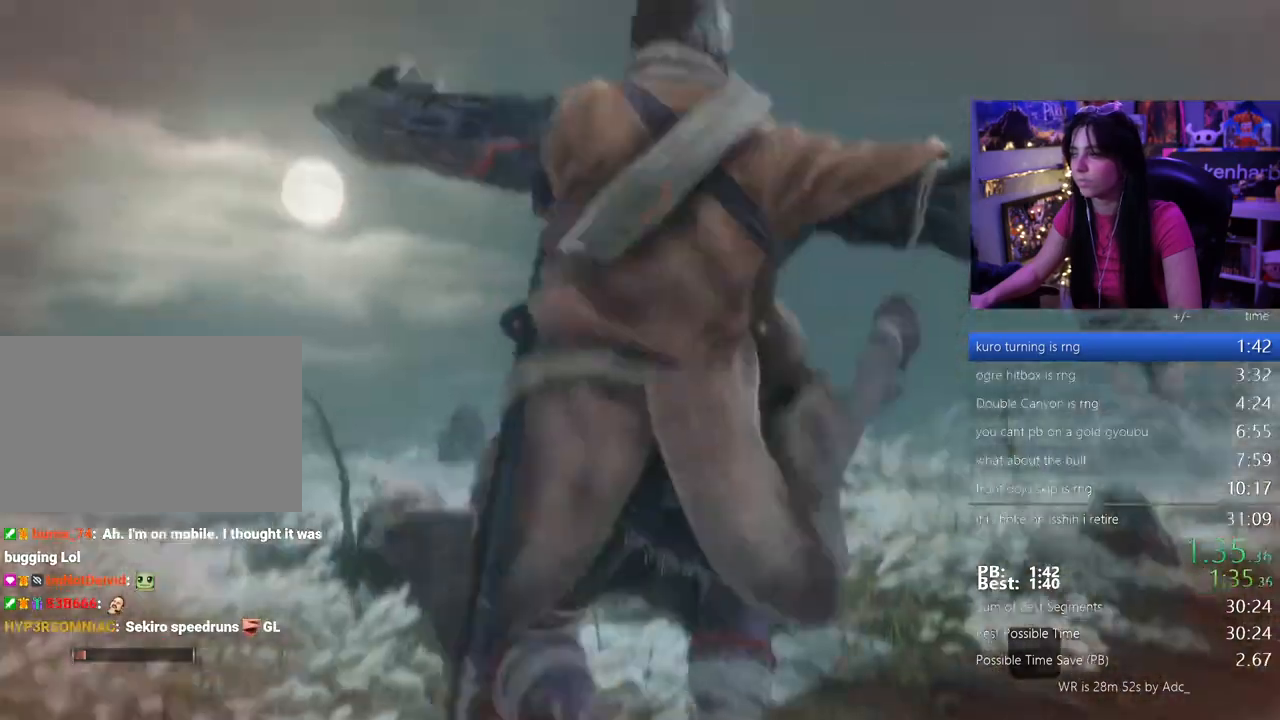
{"keys": ["e", "w"], "events": []}
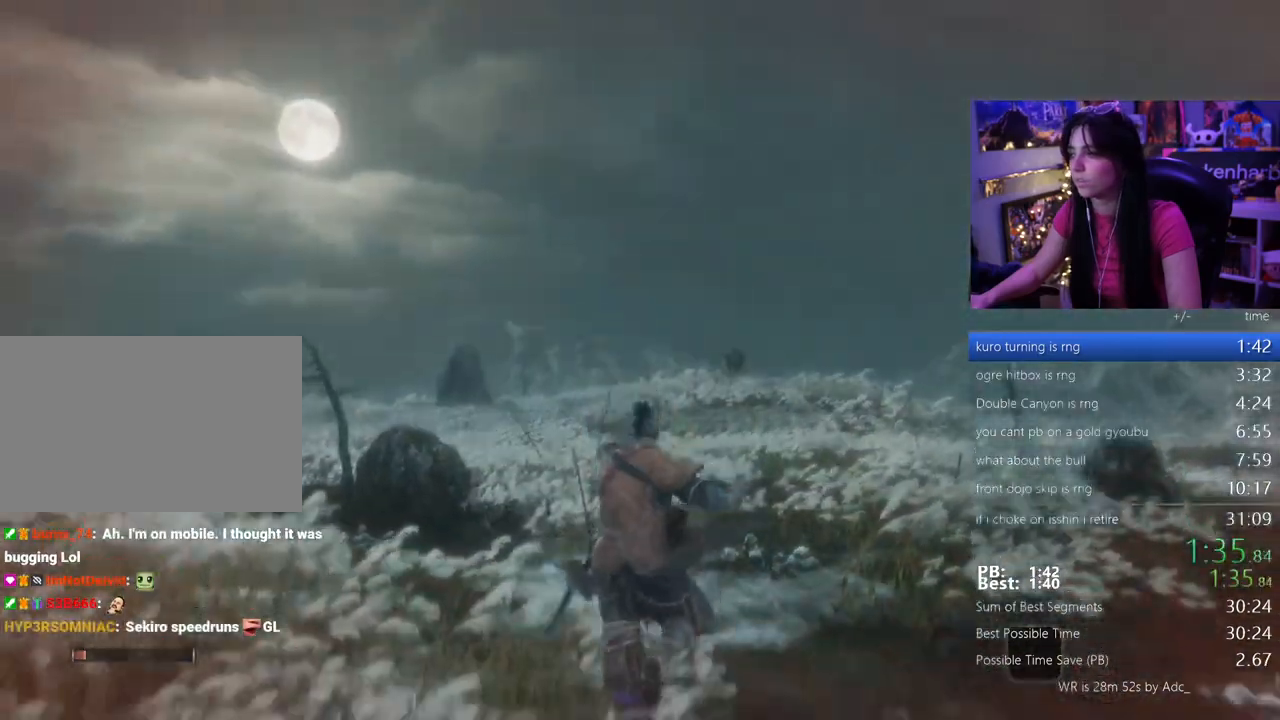
{"keys": ["e", "w"], "events": [[317, "space", "down"], [417, "space", "up"]]}
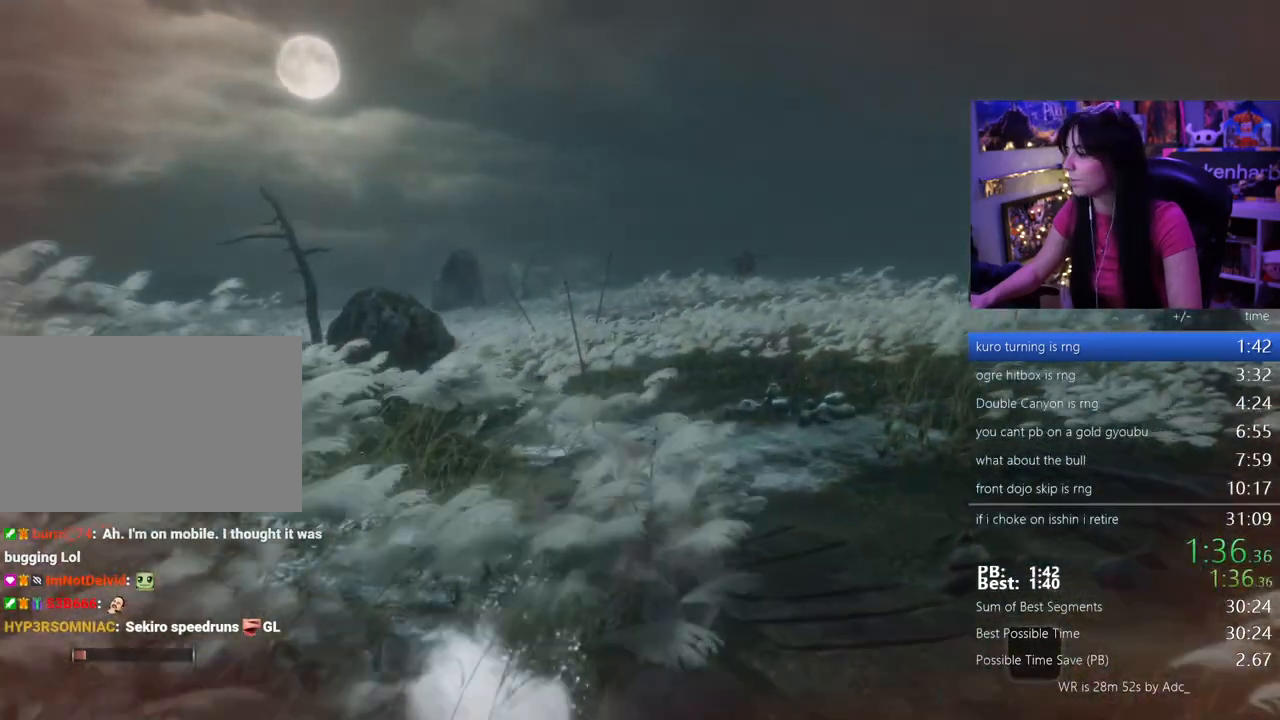
{"keys": ["e", "w"], "events": [[17, "space", "down"], [67, "space", "up"], [150, "space", "down"], [300, "space", "up"]]}
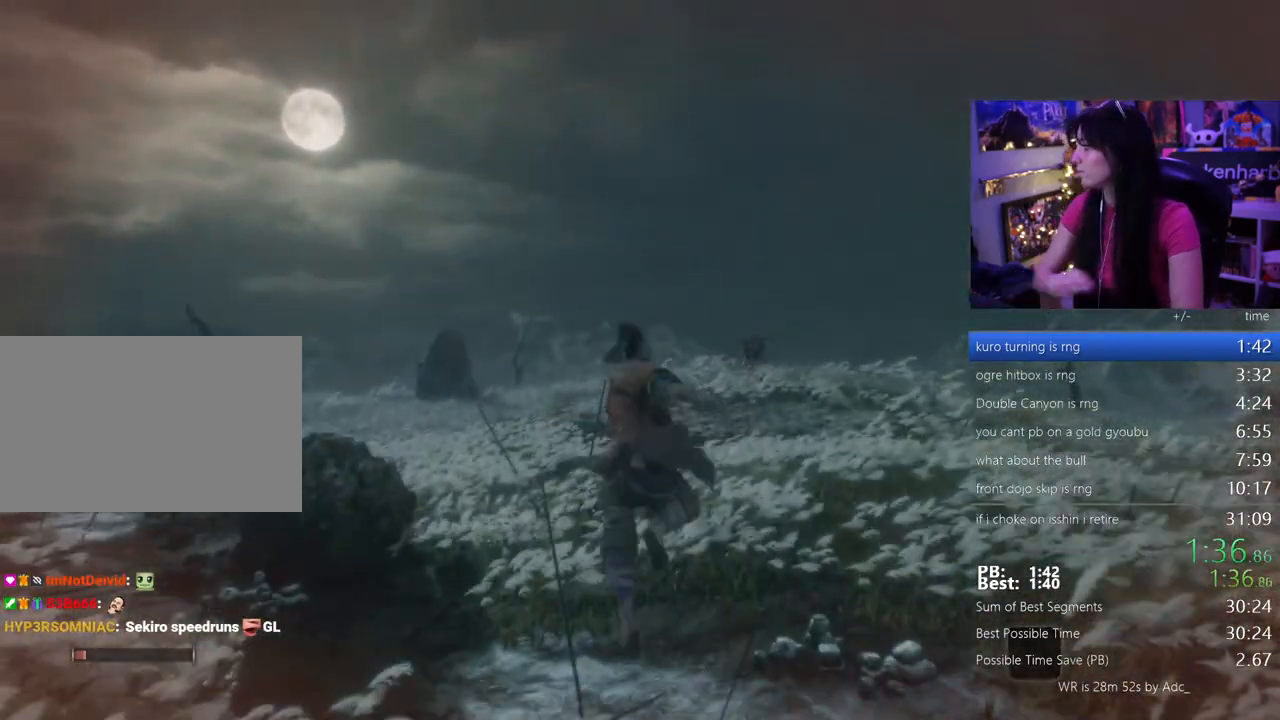
{"keys": ["e", "w"], "events": []}
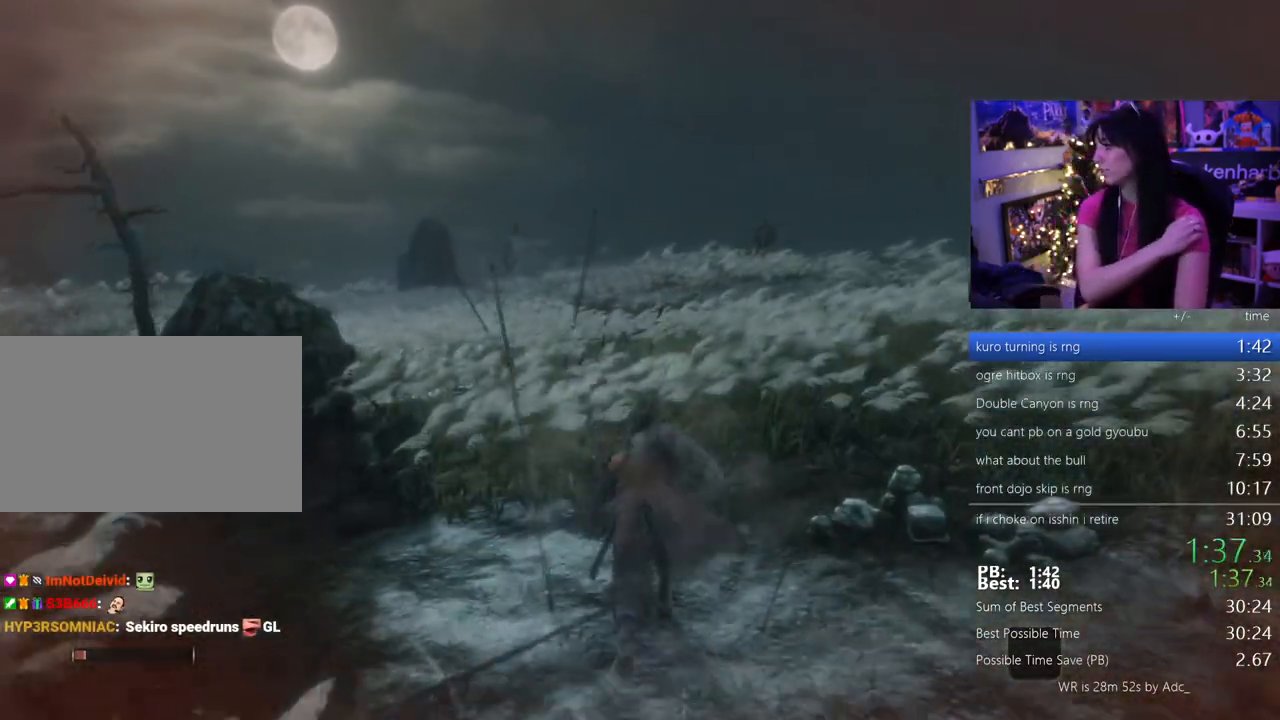
{"keys": ["e", "w"], "events": []}
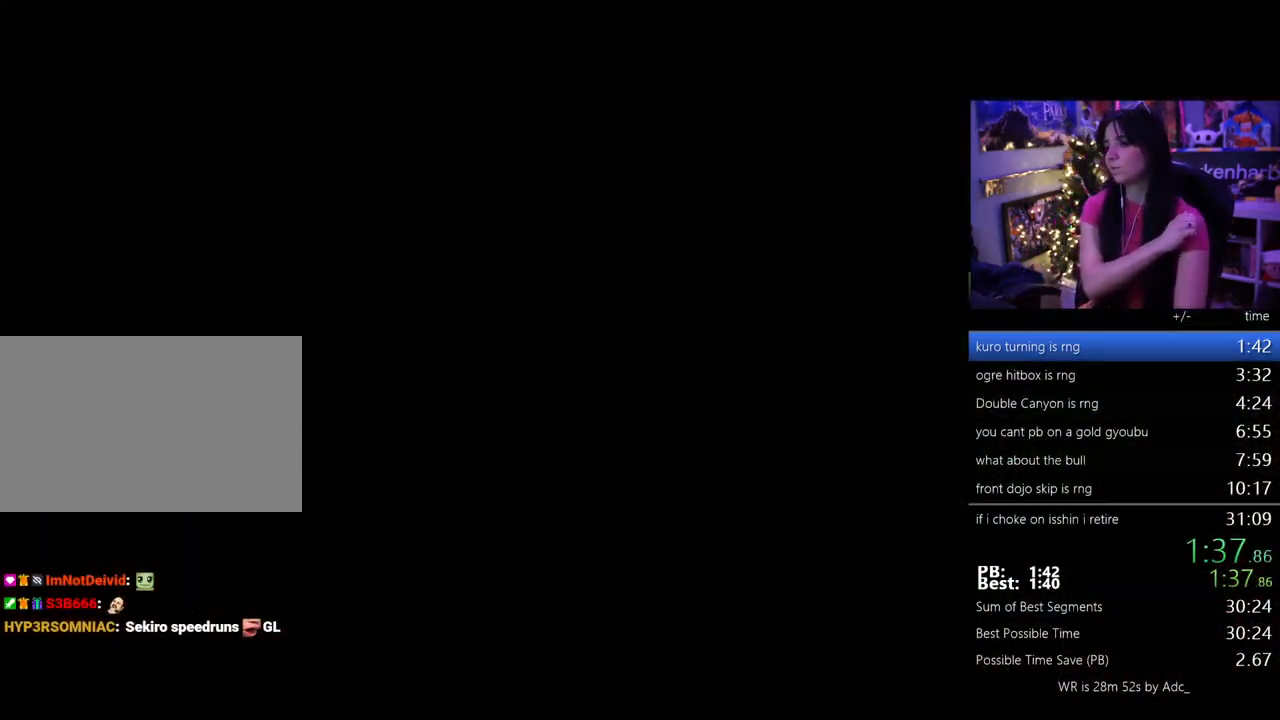
{"keys": [], "events": [[17, "e", "up"], [67, "w", "up"], [100, "tab", "down"], [200, "tab", "up"], [250, "tab", "down"], [350, "tab", "up"], [383, "tab", "down"], [483, "tab", "up"]]}
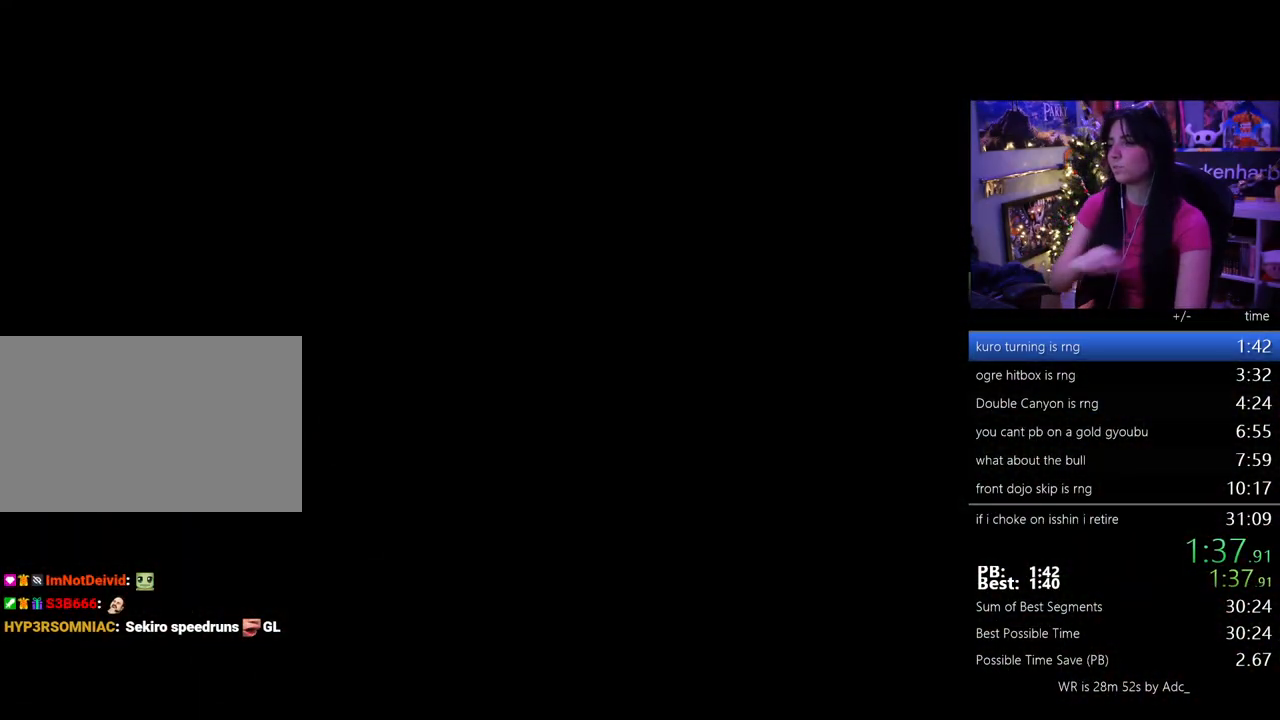
{"keys": ["tab"], "events": [[33, "tab", "down"], [83, "tab", "up"], [167, "tab", "down"], [267, "tab", "up"], [317, "tab", "down"], [400, "tab", "up"], [450, "tab", "down"]]}
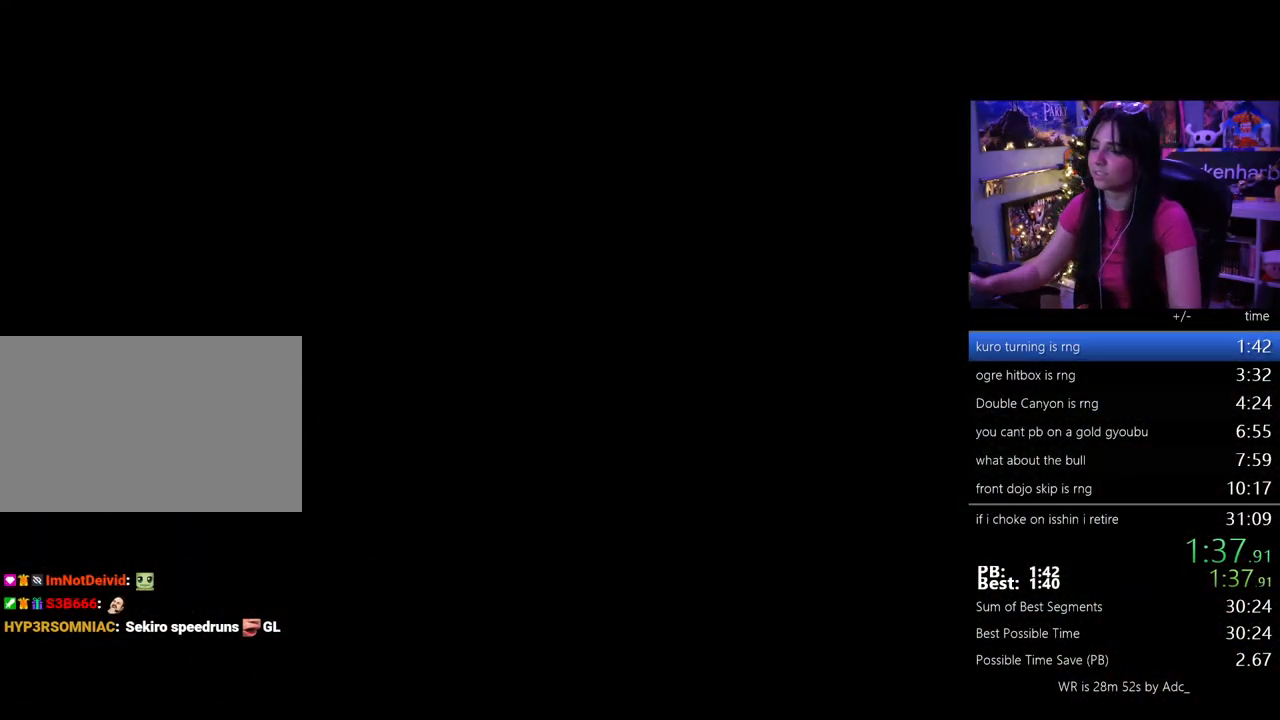
{"keys": [], "events": [[50, "tab", "up"], [133, "tab", "down"], [183, "tab", "up"], [283, "tab", "down"], [367, "tab", "up"]]}
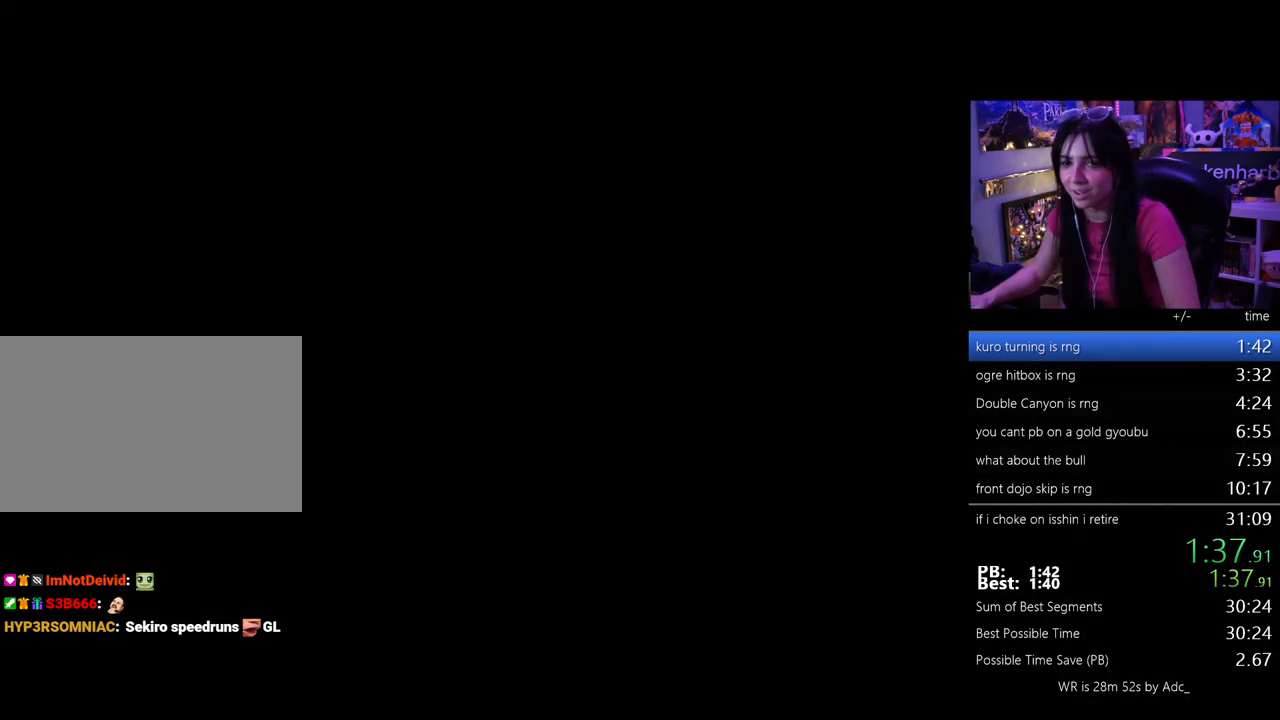
{"keys": [], "events": []}
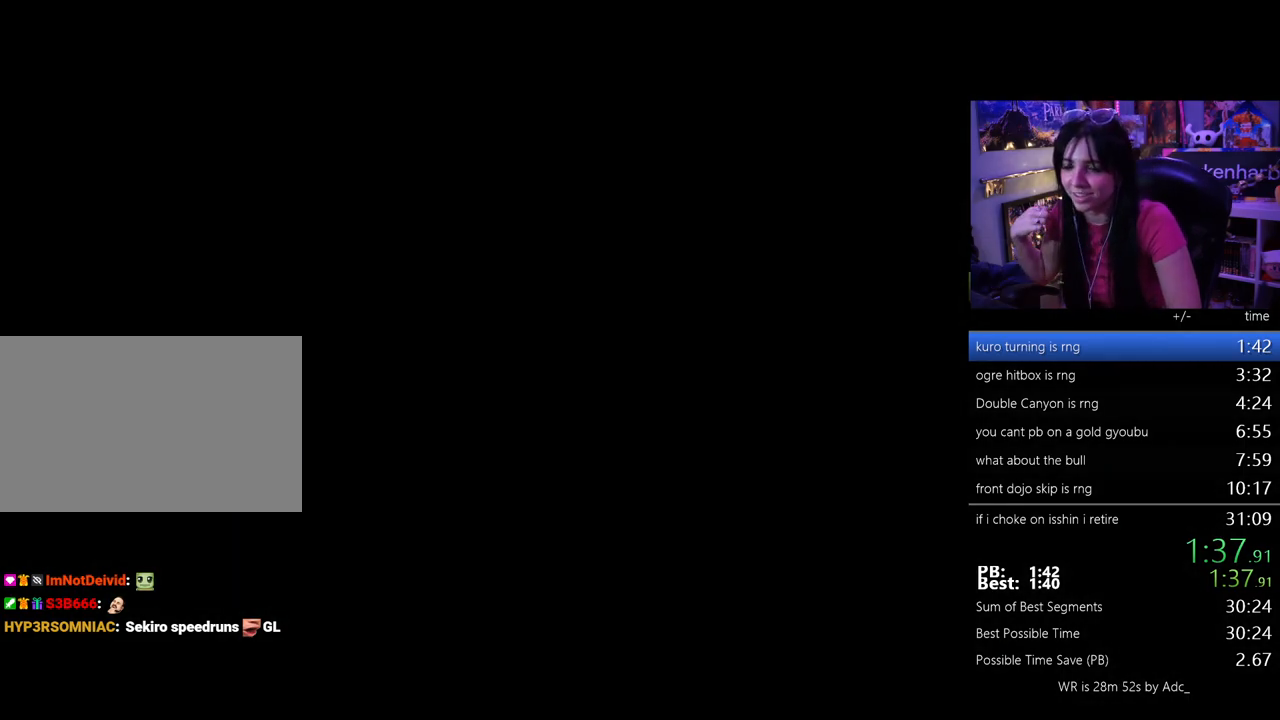
{"keys": ["shift", "w"], "events": [[317, "shift", "down"], [350, "w", "down"]]}
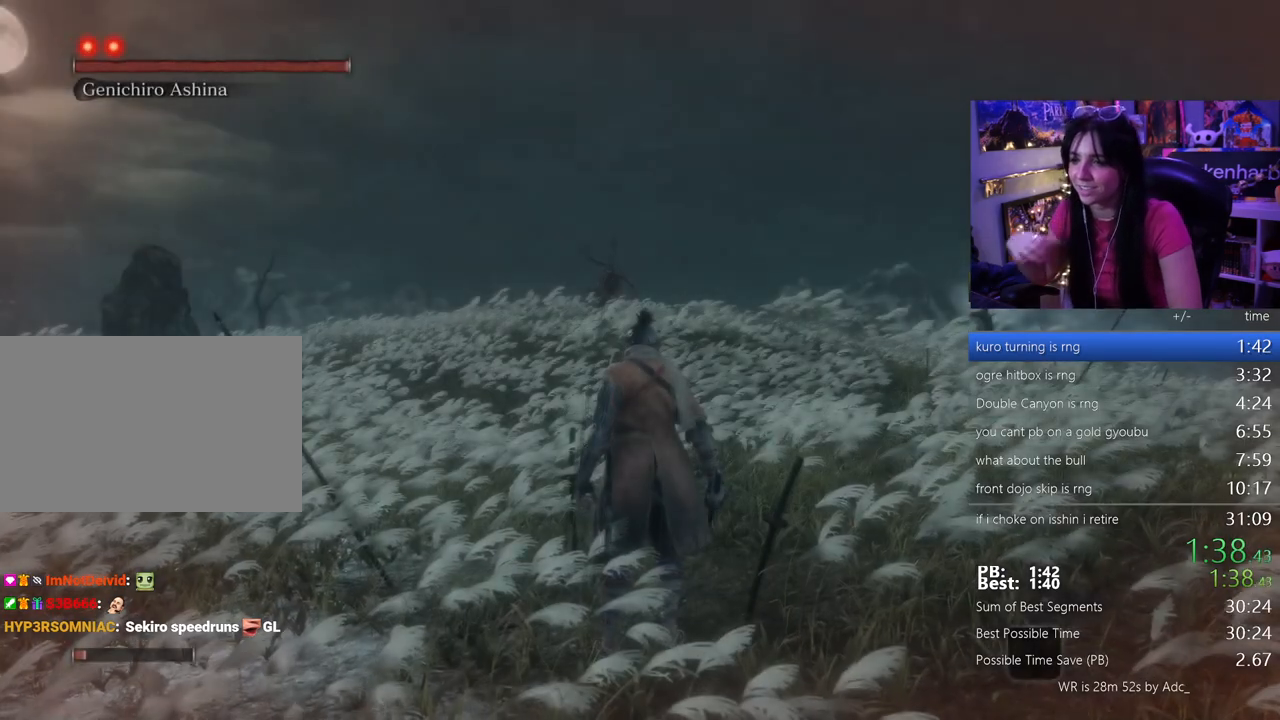
{"keys": ["shift", "w"], "events": []}
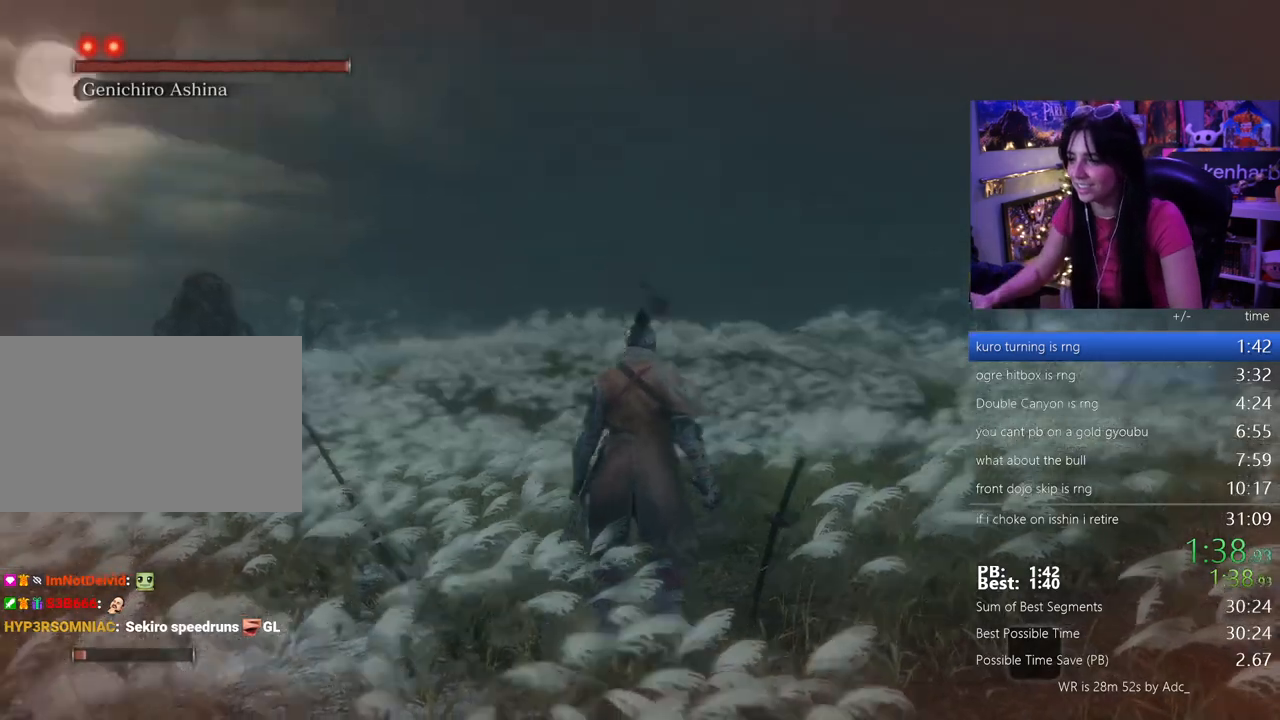
{"keys": ["shift", "w"], "events": []}